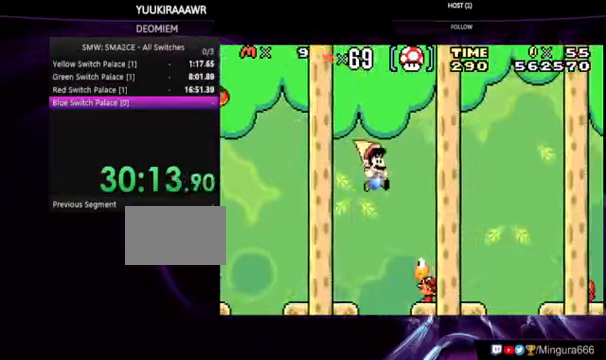
Gameplay with a controller (Nintendo layout); each line is a JSON object with the inputs held at the frame after it. "events" lists button and stick changes between this image and that frame as [ms after this image, input, new state], when the widget could be followed in between. Not read: DPAD_LEFT L3 R3.
{"buttons": ["B"], "events": [[100, "DPAD_RIGHT", "up"], [233, "DPAD_RIGHT", "down"], [366, "DPAD_RIGHT", "up"]]}
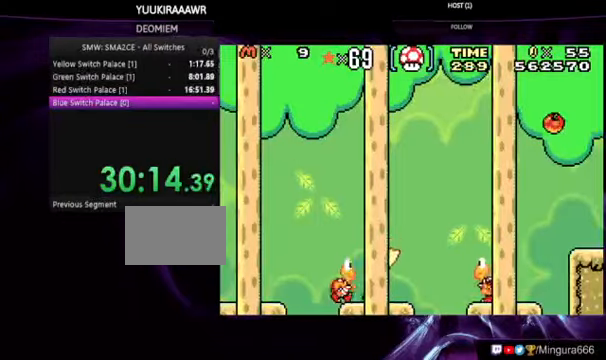
{"buttons": ["B", "DPAD_RIGHT"], "events": [[33, "DPAD_RIGHT", "down"], [100, "DPAD_RIGHT", "up"], [200, "A", "down"], [200, "DPAD_RIGHT", "down"], [500, "A", "up"]]}
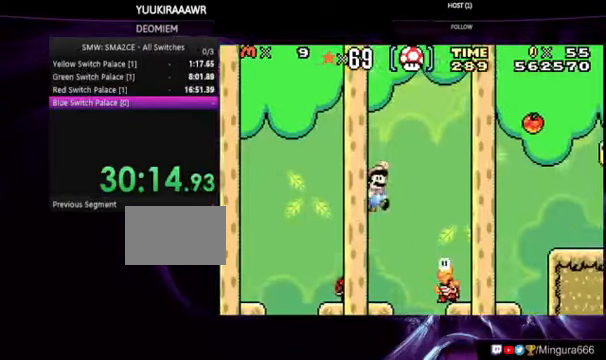
{"buttons": ["B"], "events": [[166, "DPAD_RIGHT", "up"]]}
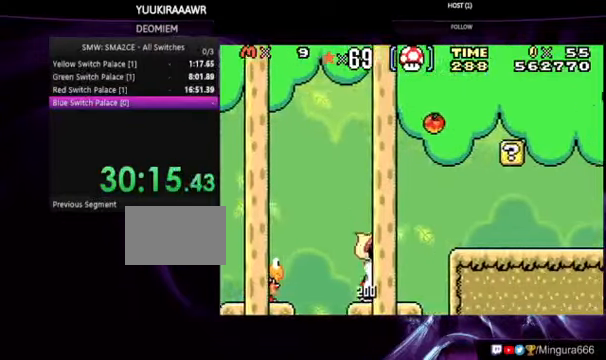
{"buttons": ["A", "B", "DPAD_RIGHT"]}
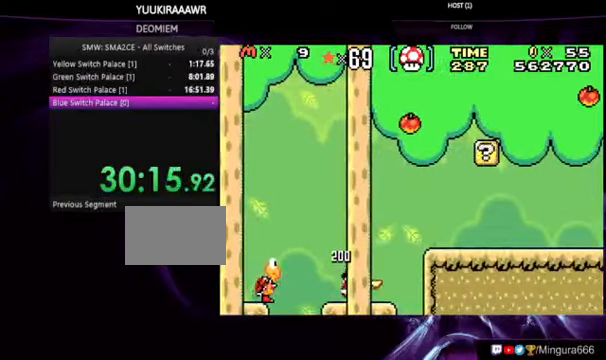
{"buttons": ["DPAD_RIGHT"], "events": [[433, "A", "up"], [466, "B", "up"]]}
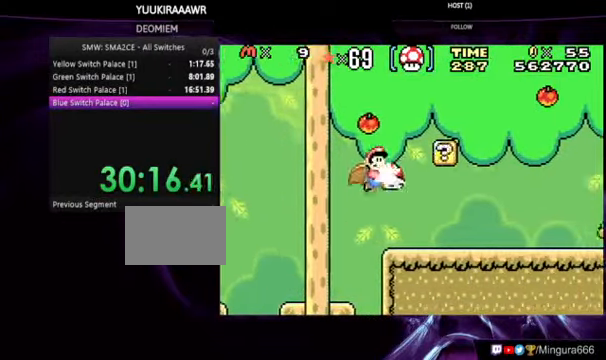
{"buttons": ["B", "DPAD_RIGHT"], "events": [[33, "B", "down"], [200, "DPAD_RIGHT", "up"], [300, "A", "down"], [300, "DPAD_RIGHT", "down"], [466, "A", "up"]]}
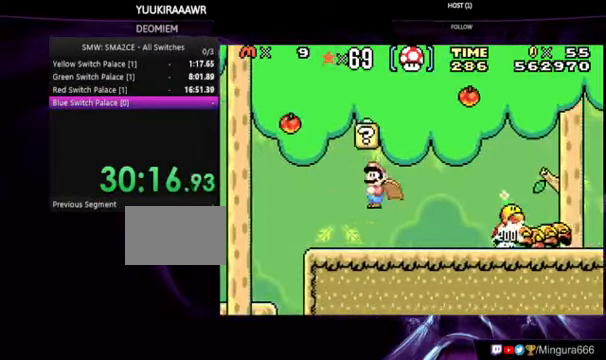
{"buttons": ["A", "B"], "events": [[33, "DPAD_RIGHT", "up"], [100, "DPAD_RIGHT", "down"], [400, "A", "down"], [466, "DPAD_RIGHT", "up"]]}
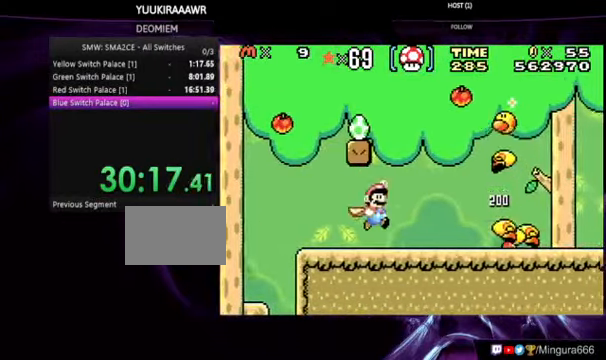
{"buttons": ["A", "B"], "events": []}
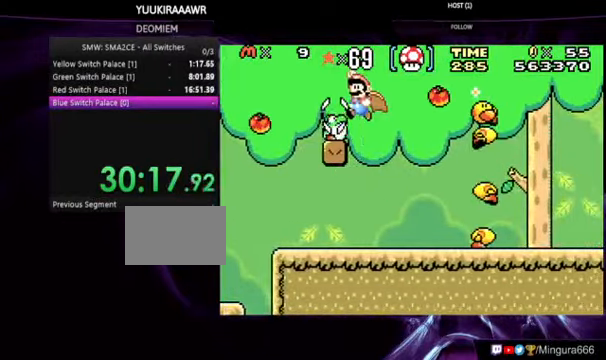
{"buttons": ["A", "B"], "events": []}
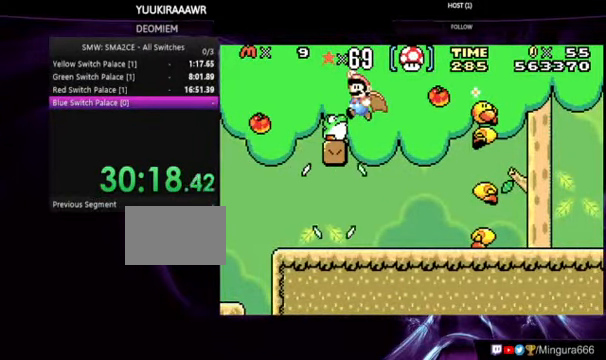
{"buttons": ["B"], "events": [[300, "A", "up"], [400, "A", "down"], [500, "A", "up"]]}
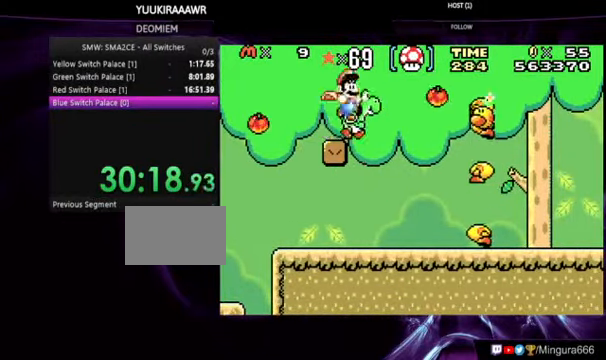
{"buttons": ["B", "DPAD_RIGHT"], "events": [[300, "DPAD_RIGHT", "down"]]}
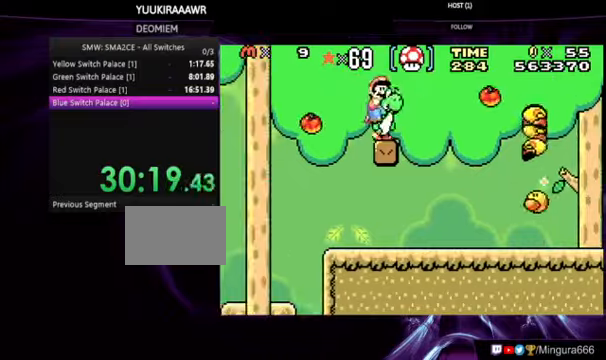
{"buttons": ["B", "DPAD_RIGHT"], "events": []}
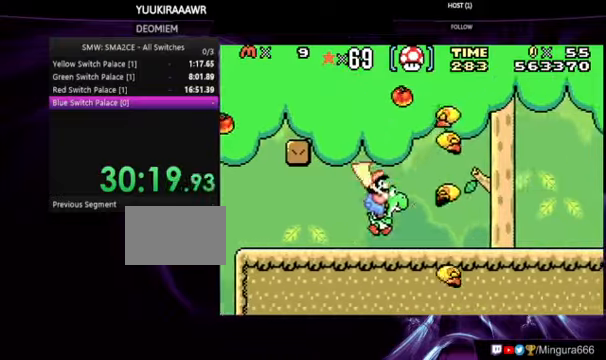
{"buttons": ["B", "DPAD_RIGHT"], "events": []}
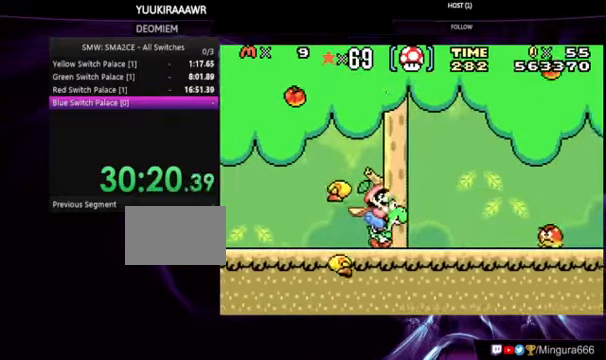
{"buttons": ["B", "DPAD_RIGHT"], "events": []}
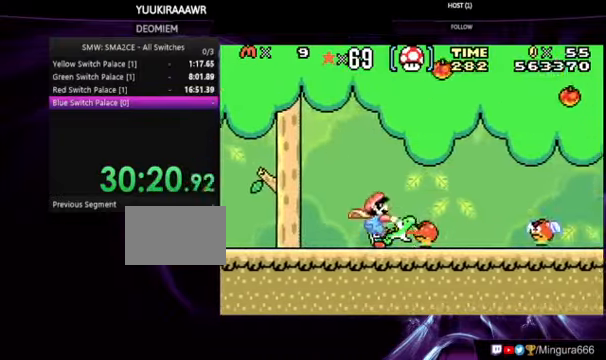
{"buttons": ["A", "B", "DPAD_RIGHT"], "events": [[367, "A", "down"]]}
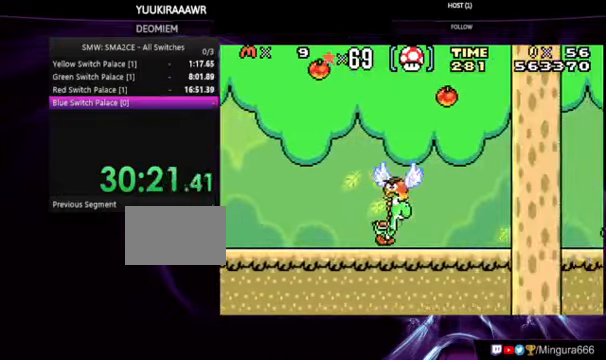
{"buttons": ["B", "DPAD_RIGHT"], "events": [[400, "A", "up"]]}
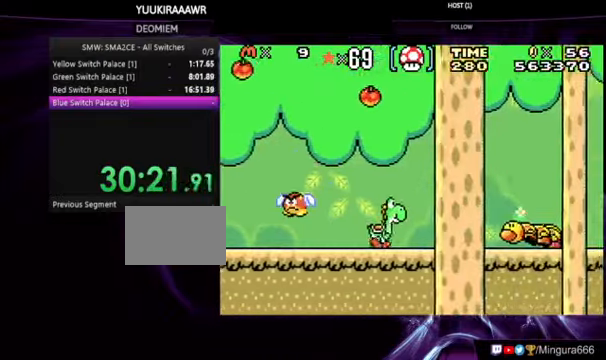
{"buttons": ["B", "DPAD_RIGHT"], "events": [[234, "DPAD_RIGHT", "up"], [267, "B", "up"], [367, "B", "down"], [367, "DPAD_RIGHT", "down"]]}
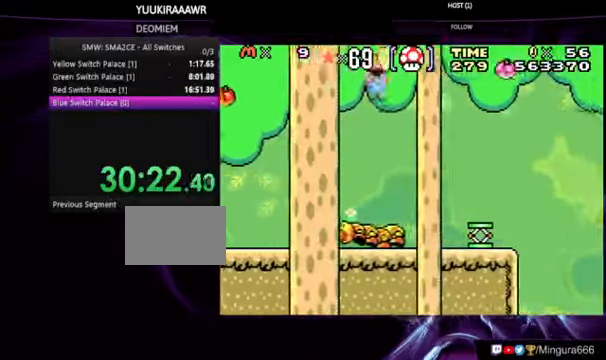
{"buttons": ["A", "B", "DPAD_RIGHT"], "events": [[167, "A", "down"]]}
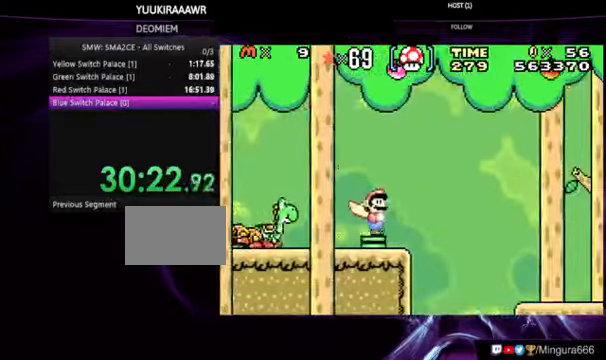
{"buttons": ["B"], "events": [[467, "A", "up"], [467, "DPAD_RIGHT", "up"]]}
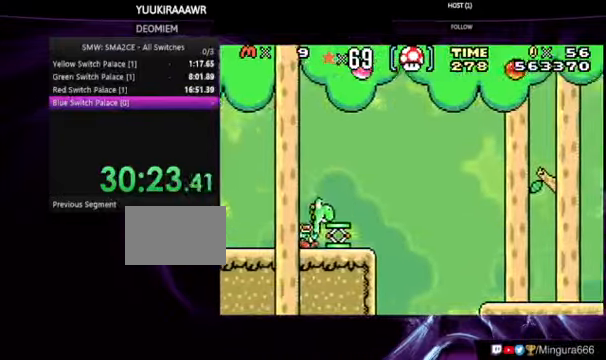
{"buttons": ["B", "DPAD_RIGHT"], "events": [[167, "DPAD_RIGHT", "down"]]}
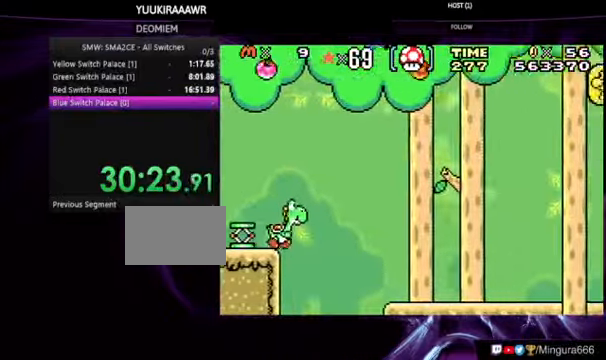
{"buttons": ["B", "DPAD_RIGHT"], "events": []}
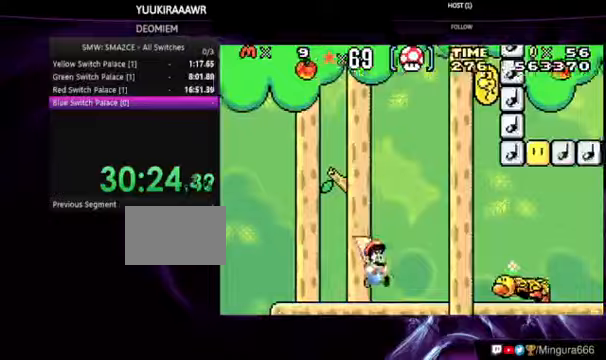
{"buttons": ["B", "DPAD_RIGHT"], "events": [[267, "A", "down"], [367, "A", "up"]]}
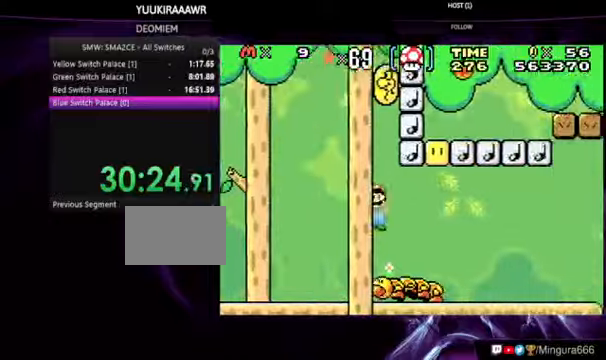
{"buttons": ["B", "DPAD_RIGHT"], "events": []}
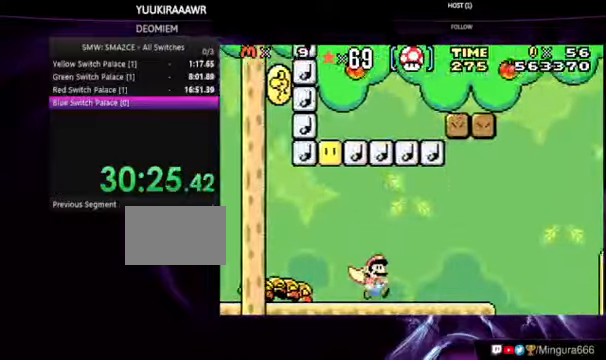
{"buttons": ["A", "B", "DPAD_RIGHT"], "events": [[367, "A", "down"]]}
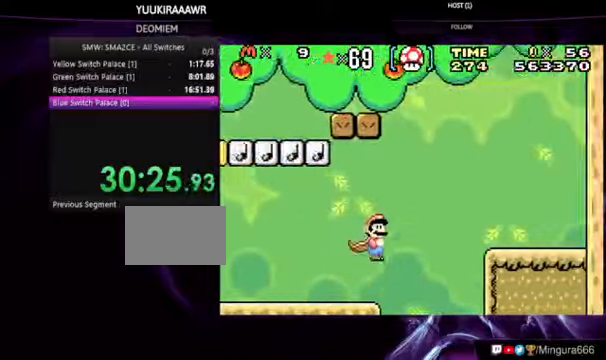
{"buttons": ["B", "DPAD_RIGHT"], "events": [[300, "A", "up"]]}
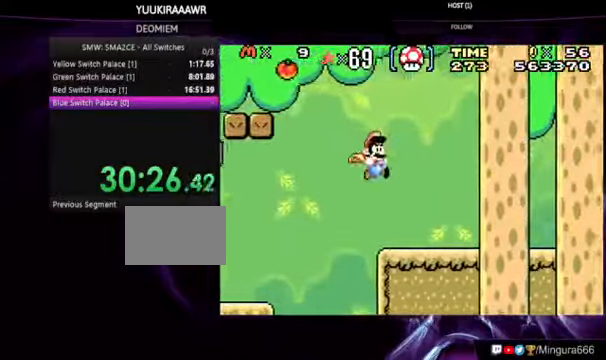
{"buttons": ["B", "DPAD_RIGHT"], "events": []}
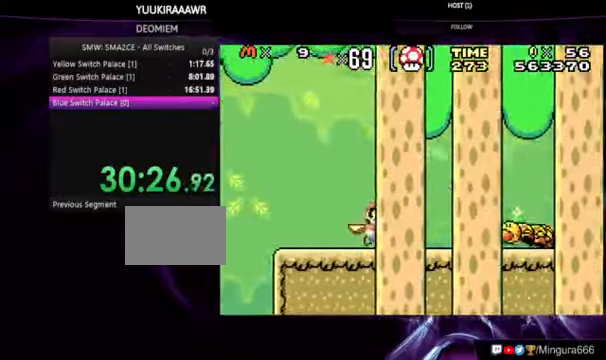
{"buttons": ["A", "B", "DPAD_RIGHT"], "events": [[200, "A", "down"]]}
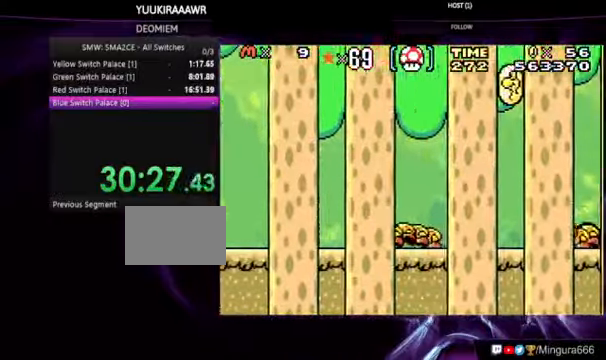
{"buttons": ["A", "B", "DPAD_RIGHT"], "events": []}
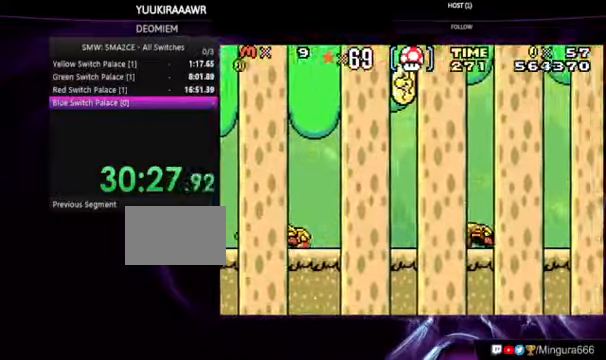
{"buttons": ["A", "B", "DPAD_RIGHT"], "events": []}
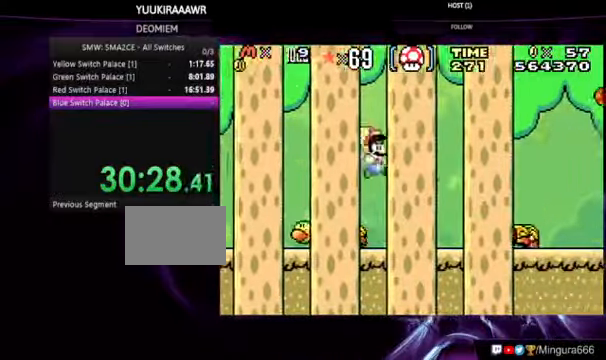
{"buttons": ["B", "DPAD_RIGHT"], "events": [[300, "A", "up"]]}